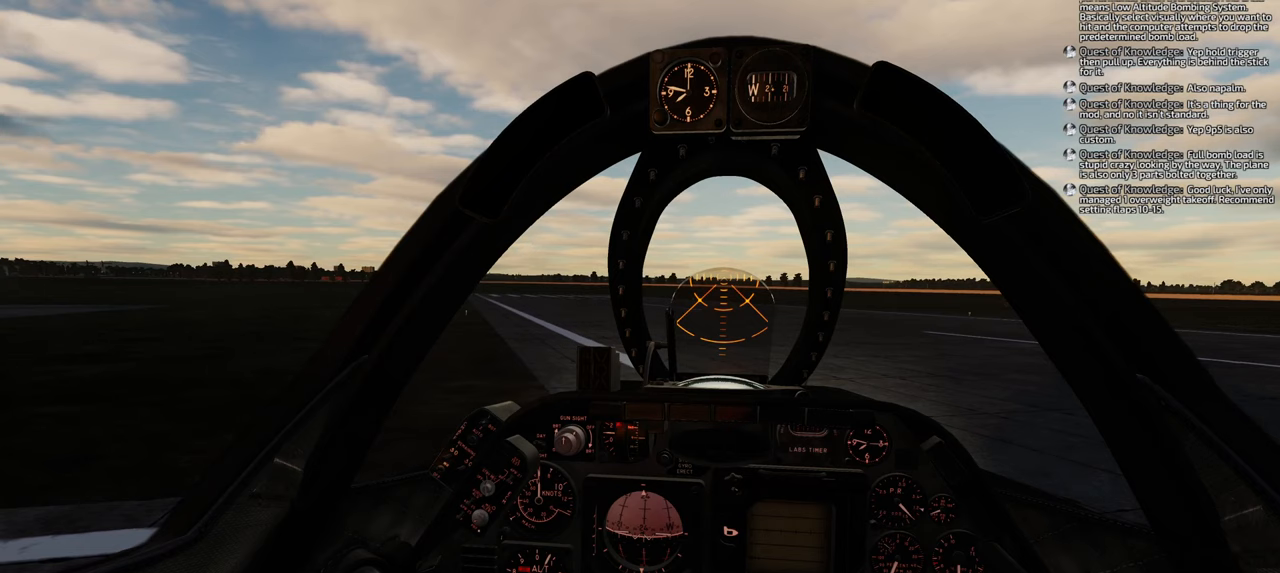
Gameplay with a controller (Xbox layout); each line is a JSON object with the inputs held at the frame after it. "events" lists button and stick changes between this image and that frame as [ms after this image, input, new state], when the widget could be followed in between.
{"buttons": ["R1", "DPAD_RIGHT"], "left_stick": "center", "right_stick": "center", "events": []}
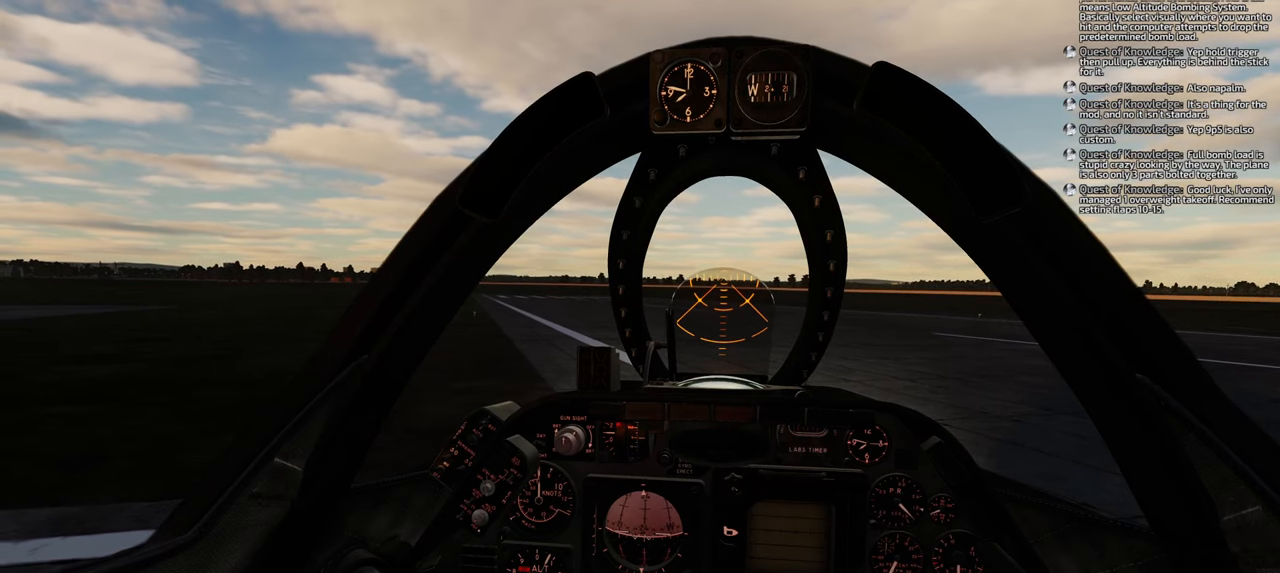
{"buttons": ["R1", "DPAD_RIGHT"], "left_stick": "center", "right_stick": "center", "events": []}
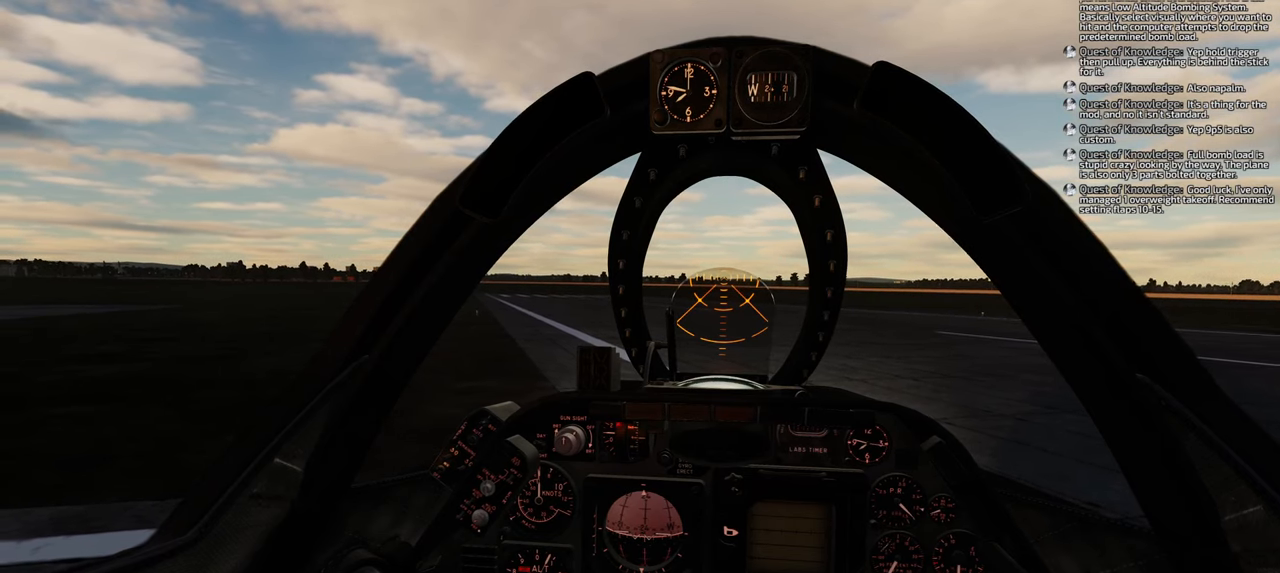
{"buttons": ["R1"], "left_stick": "center", "right_stick": "center", "events": [[117, "DPAD_RIGHT", "up"]]}
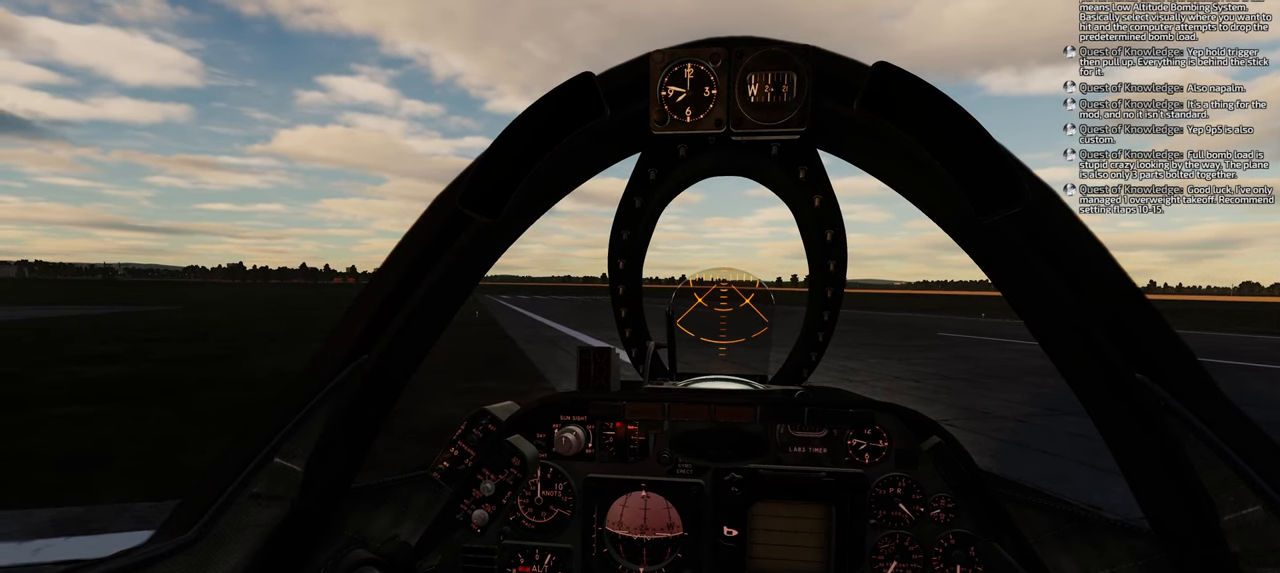
{"buttons": ["B"], "left_stick": "center", "right_stick": "center", "events": [[133, "R1", "up"], [333, "B", "down"], [400, "B", "up"], [467, "B", "down"]]}
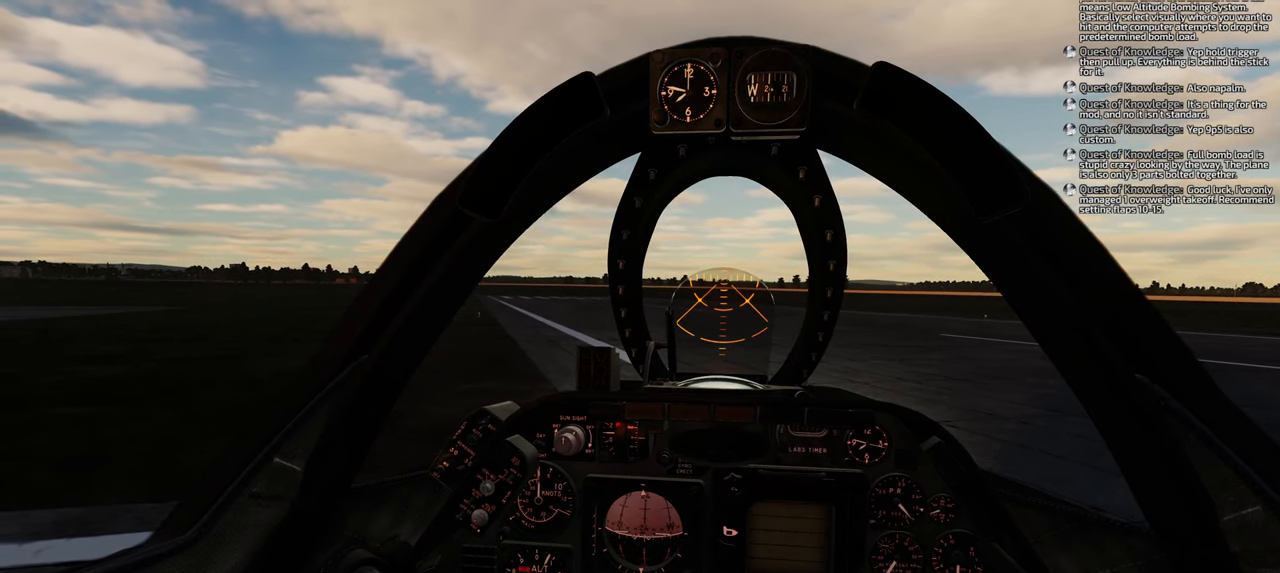
{"buttons": ["R1"], "left_stick": "center", "right_stick": "center", "events": [[67, "B", "up"], [117, "B", "down"], [200, "B", "up"], [467, "R1", "down"]]}
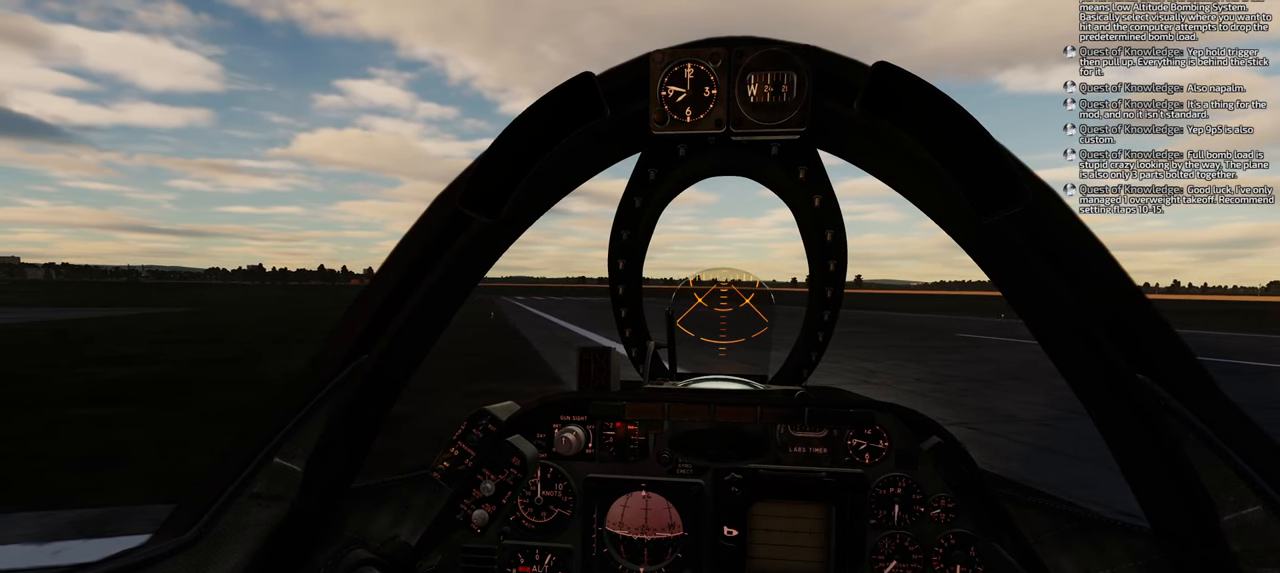
{"buttons": ["R1", "DPAD_RIGHT"], "left_stick": "center", "right_stick": "center", "events": [[100, "DPAD_RIGHT", "down"]]}
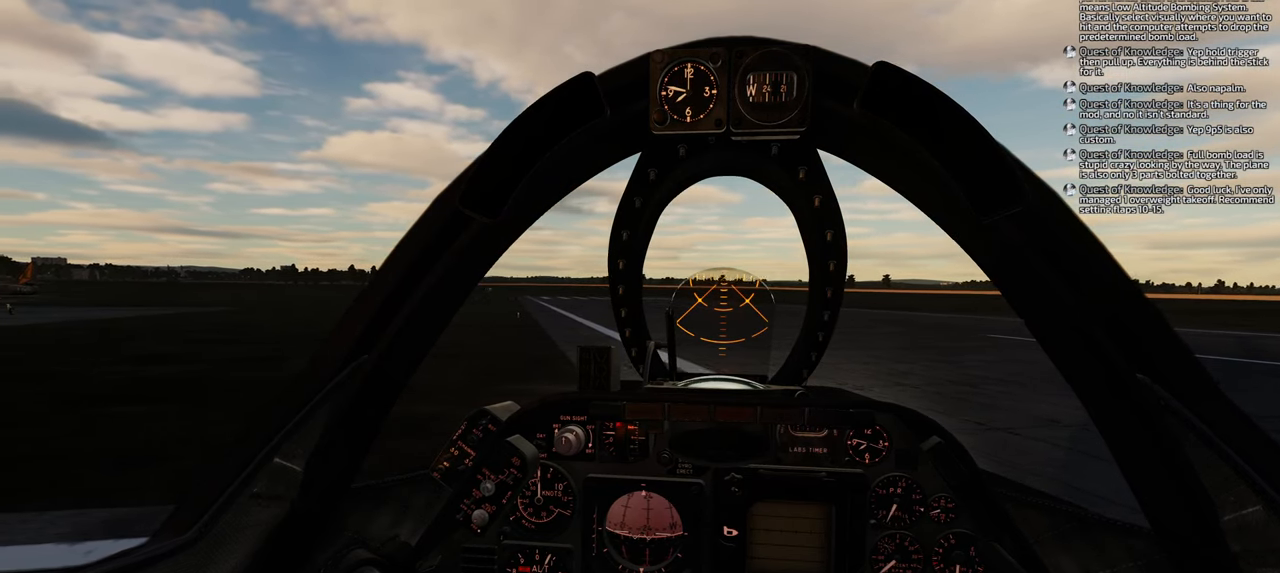
{"buttons": ["R1", "DPAD_RIGHT"], "left_stick": "center", "right_stick": "center", "events": []}
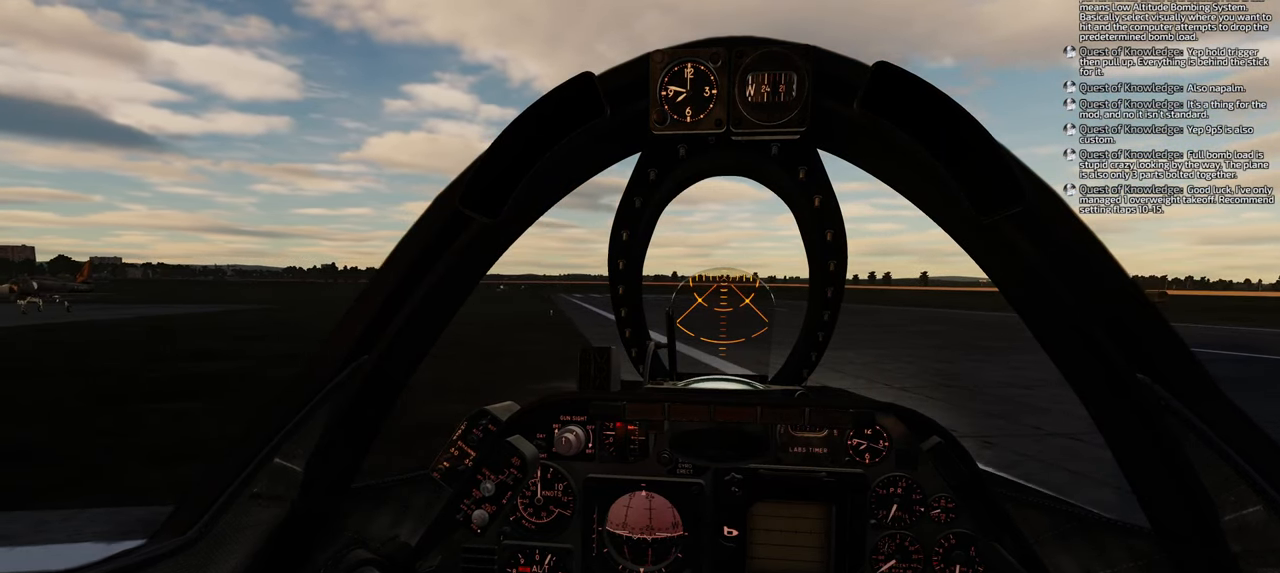
{"buttons": ["R1", "DPAD_RIGHT"], "left_stick": "center", "right_stick": "center", "events": []}
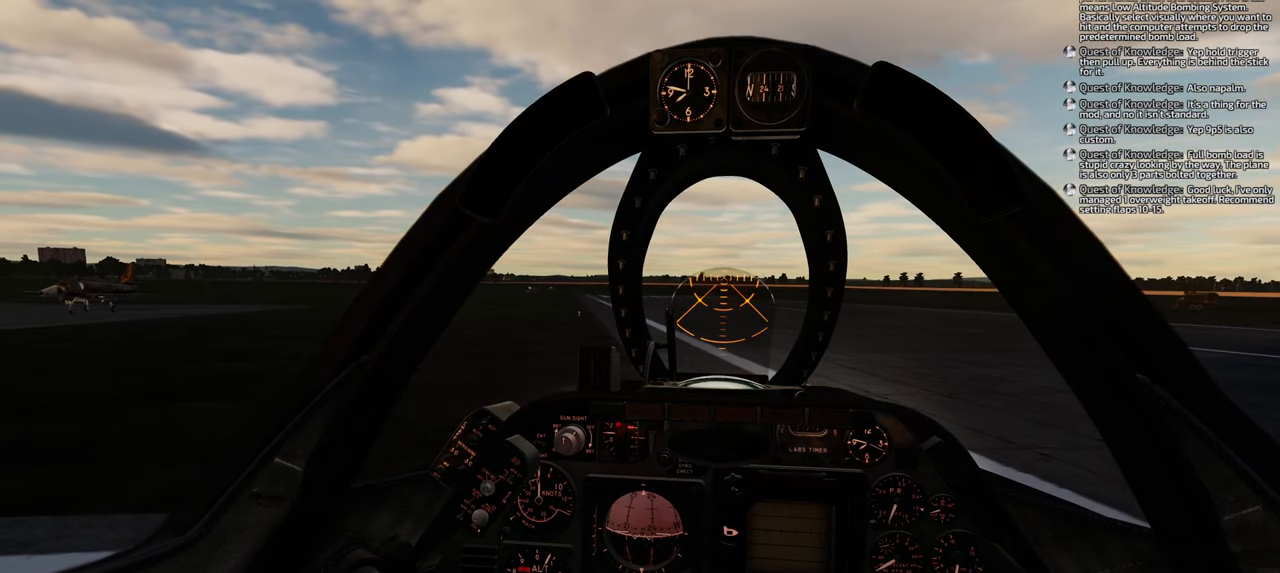
{"buttons": ["R1", "DPAD_RIGHT"], "left_stick": "center", "right_stick": "center", "events": []}
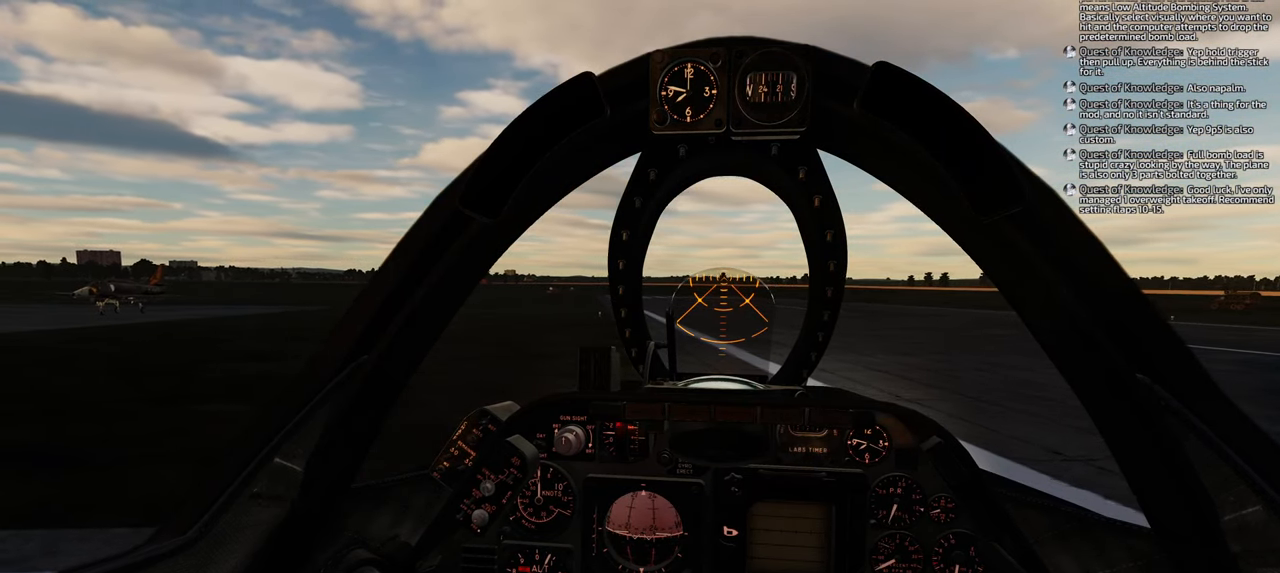
{"buttons": ["R1", "DPAD_RIGHT"], "left_stick": "center", "right_stick": "center", "events": []}
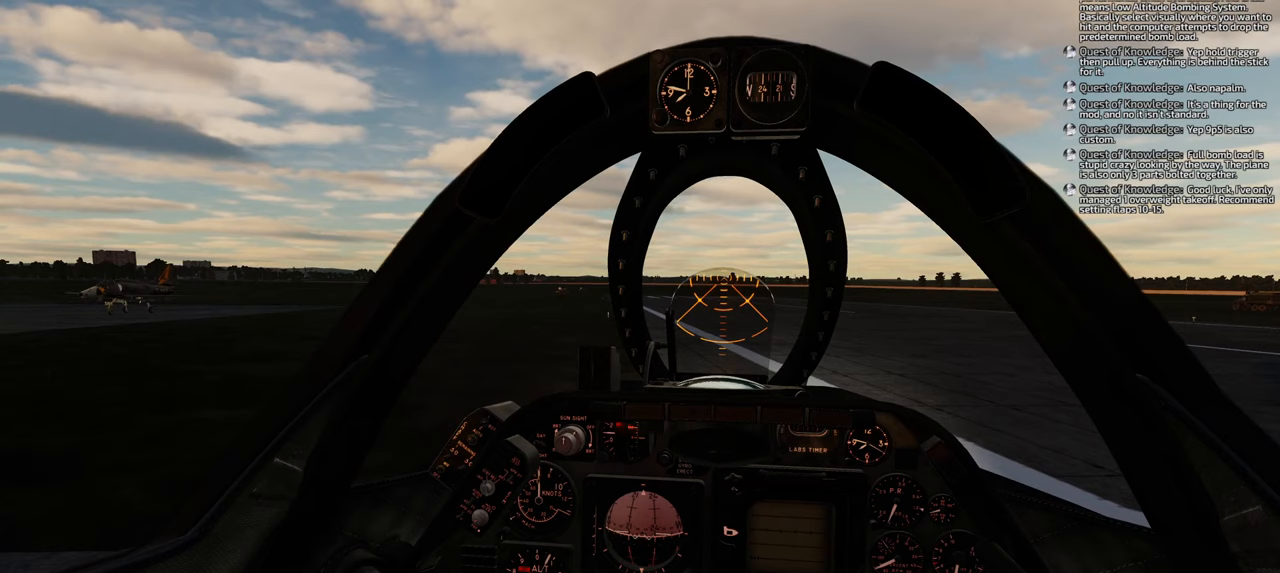
{"buttons": ["R1", "DPAD_RIGHT"], "left_stick": "center", "right_stick": "center", "events": []}
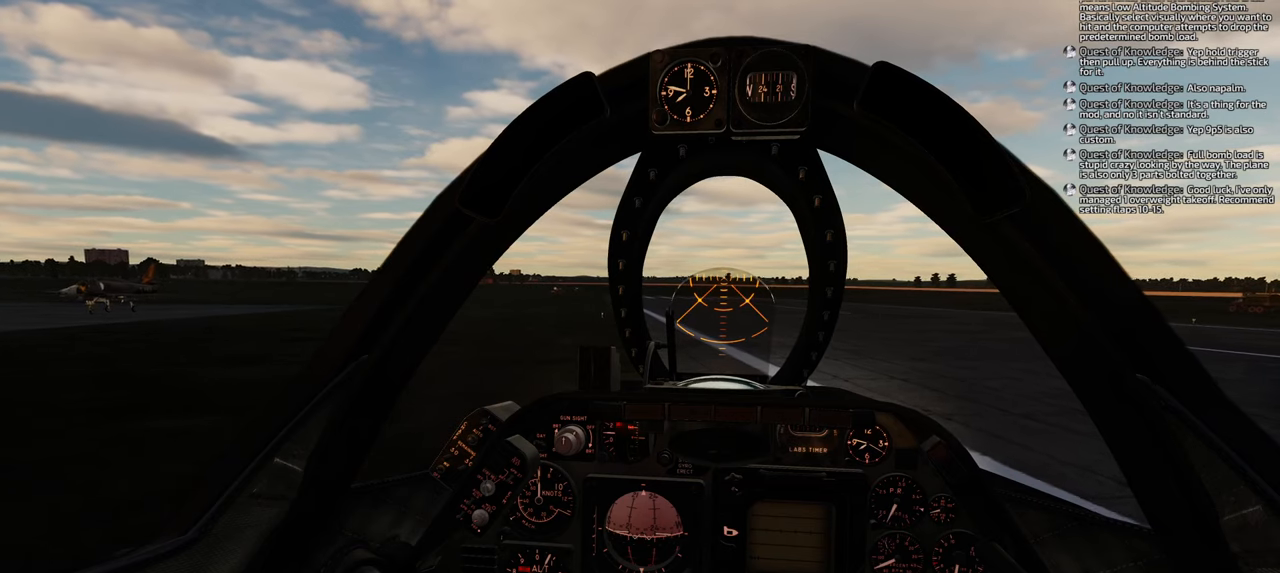
{"buttons": ["R1", "DPAD_RIGHT"], "left_stick": "center", "right_stick": "center", "events": []}
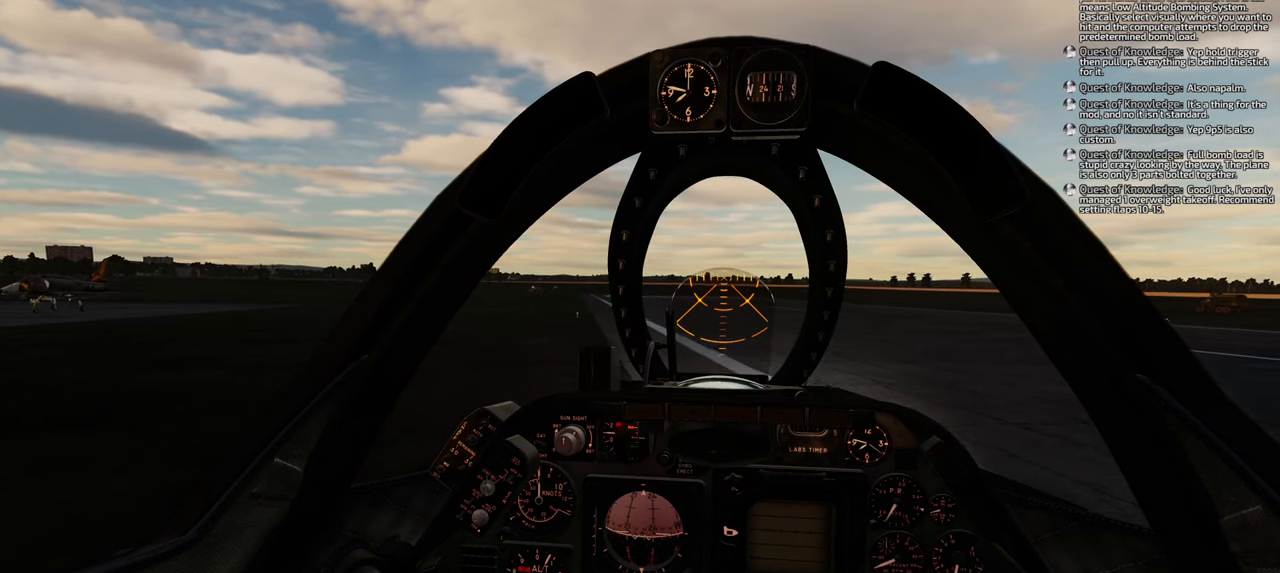
{"buttons": ["R1", "DPAD_RIGHT"], "left_stick": "center", "right_stick": "center", "events": []}
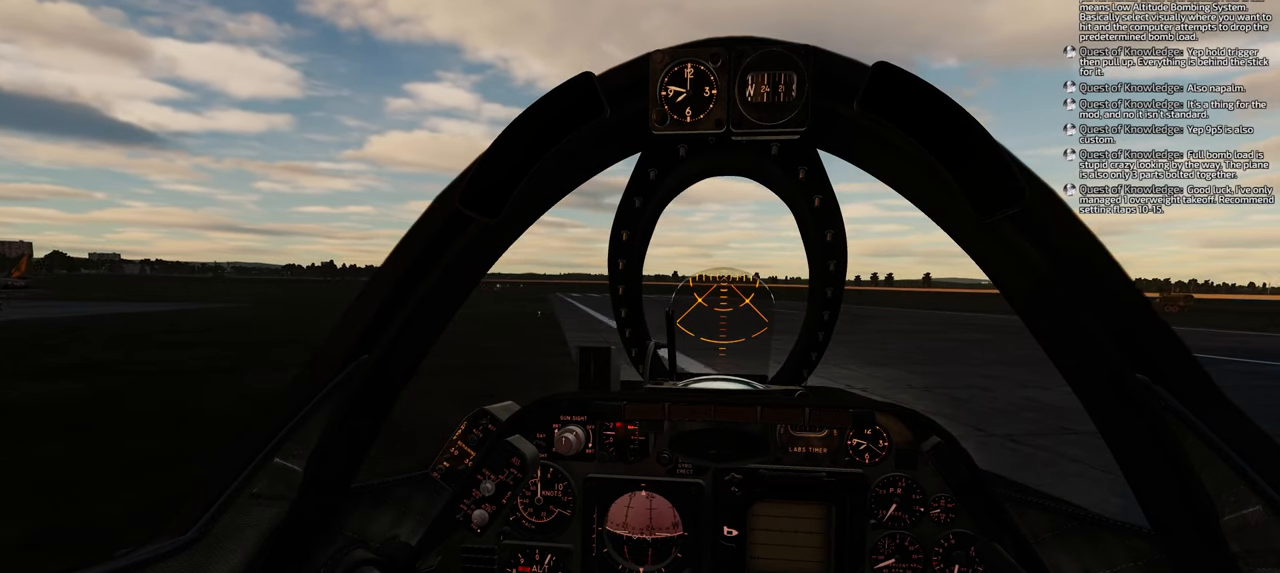
{"buttons": ["A"], "left_stick": "center", "right_stick": "center", "events": [[100, "DPAD_RIGHT", "up"], [117, "R1", "up"], [200, "A", "down"]]}
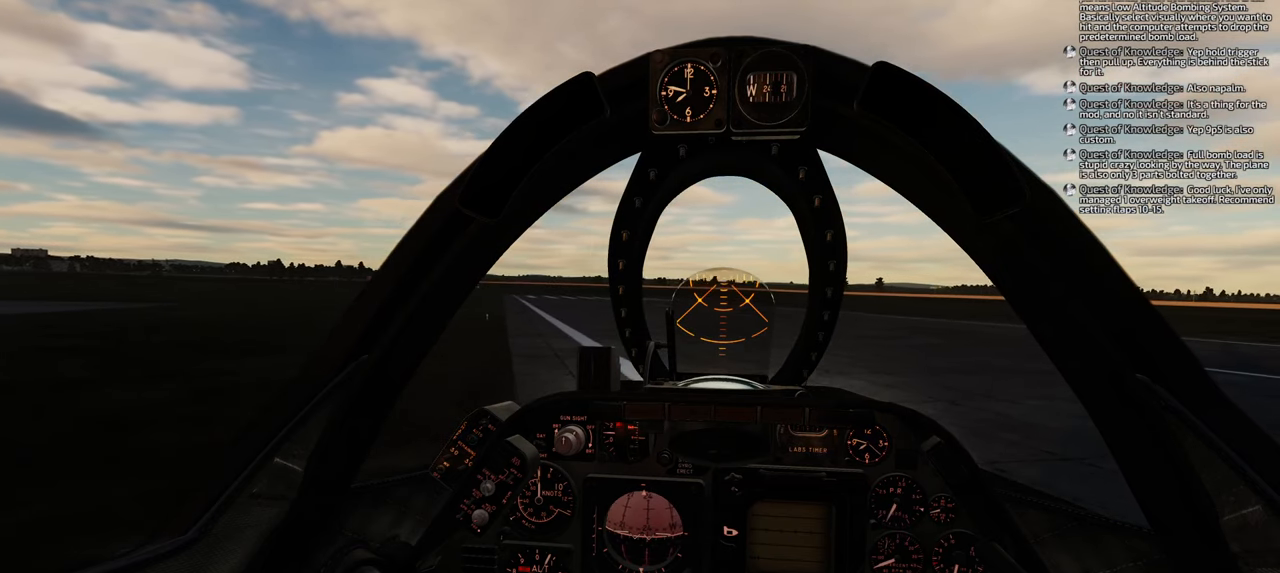
{"buttons": ["A"], "left_stick": "center", "right_stick": "center", "events": []}
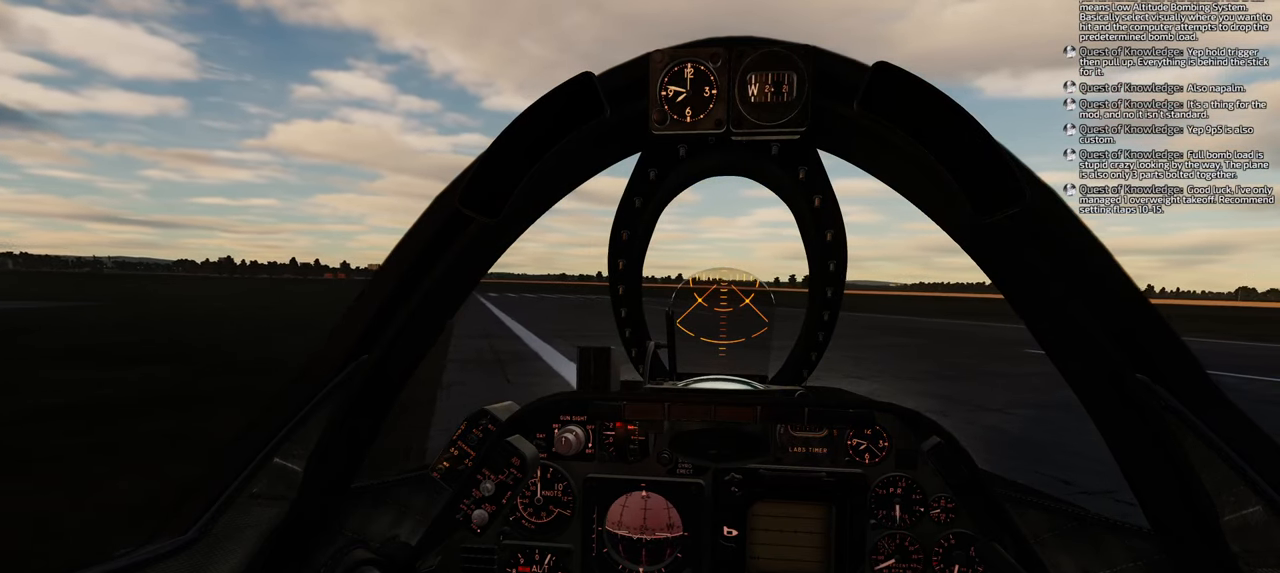
{"buttons": ["R1", "DPAD_LEFT"], "left_stick": "center", "right_stick": "center", "events": [[50, "A", "up"], [117, "R1", "down"], [300, "DPAD_LEFT", "down"]]}
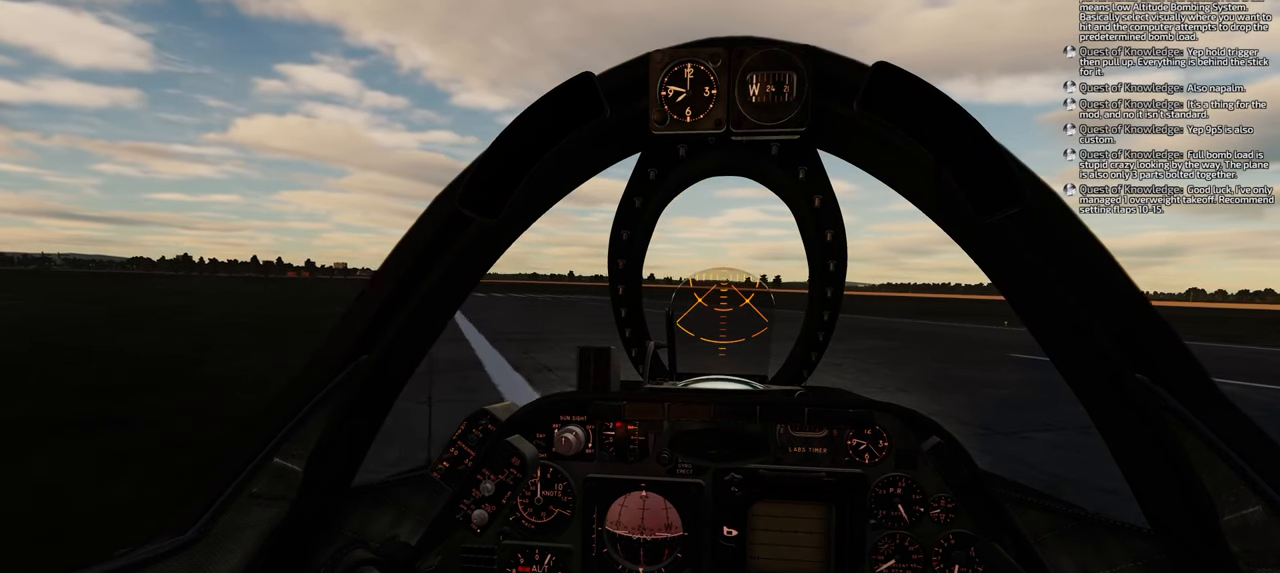
{"buttons": ["R1", "DPAD_LEFT"], "left_stick": "center", "right_stick": "center", "events": []}
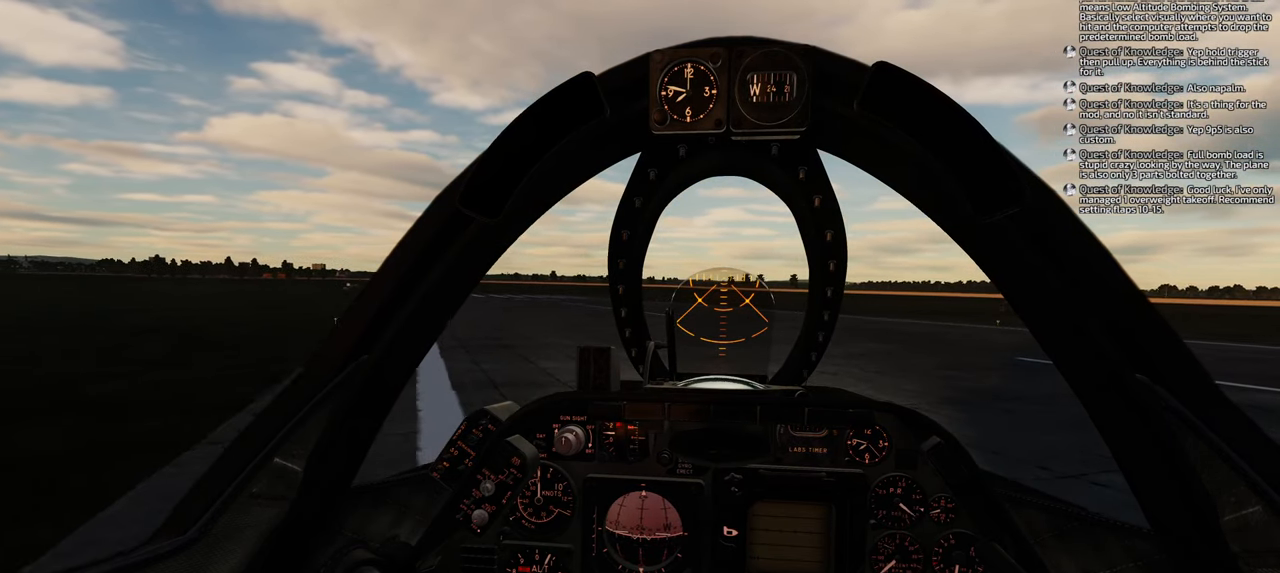
{"buttons": ["R1", "DPAD_LEFT"], "left_stick": "center", "right_stick": "center", "events": []}
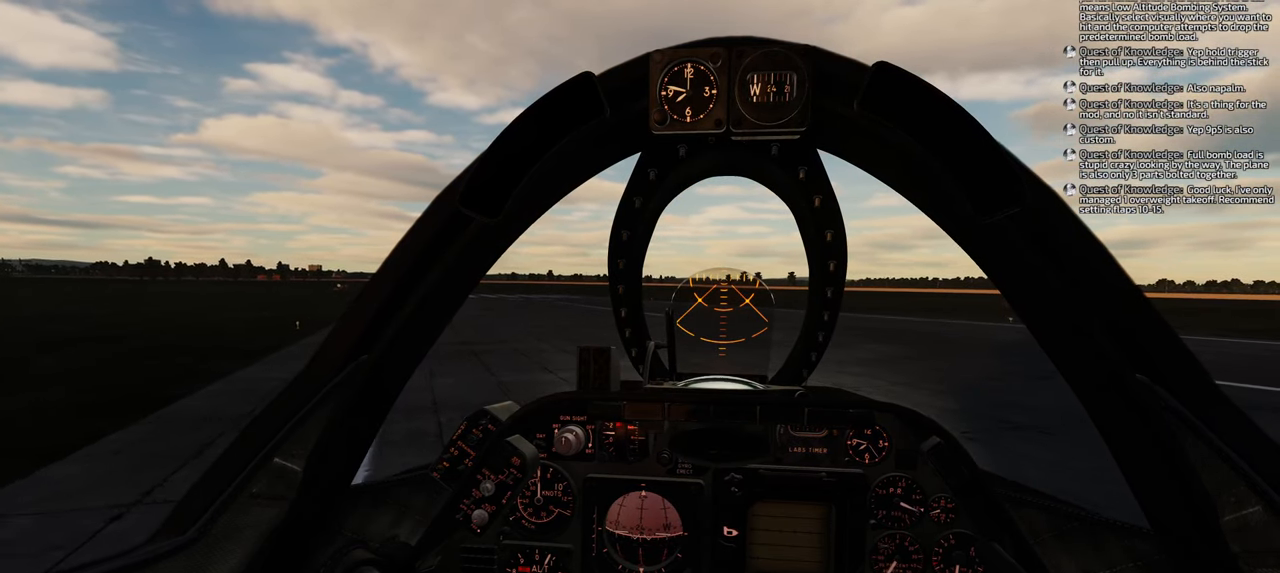
{"buttons": ["R1", "DPAD_LEFT"], "left_stick": "center", "right_stick": "center", "events": []}
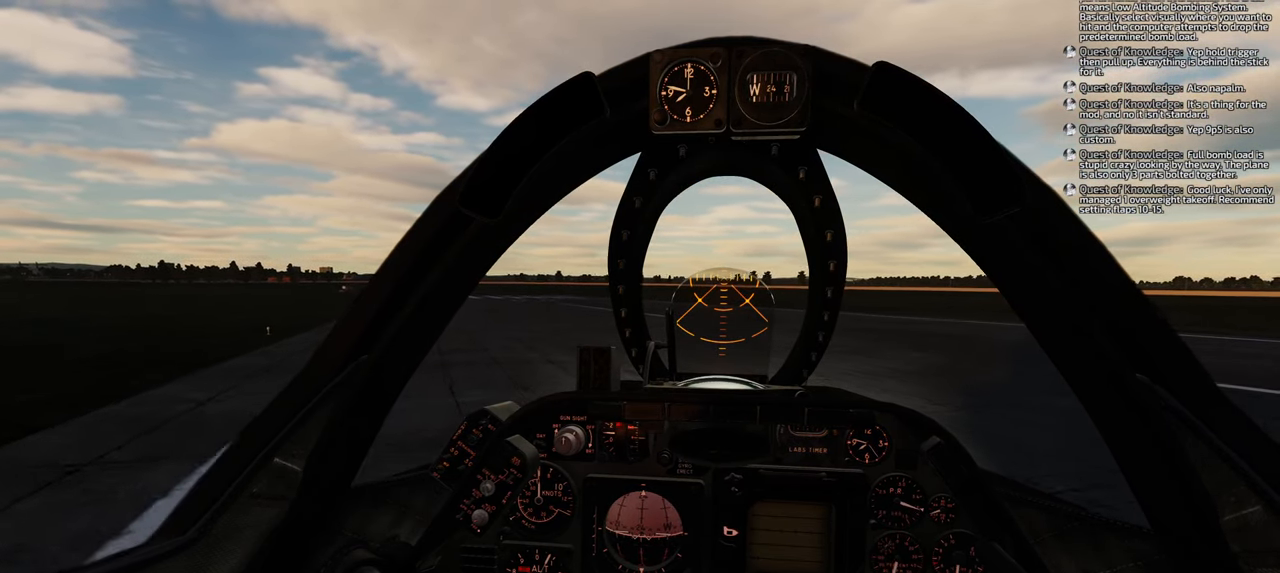
{"buttons": [], "left_stick": "center", "right_stick": "center", "events": [[100, "R1", "up"], [167, "DPAD_LEFT", "up"], [167, "right_stick", "right"], [500, "right_stick", "center"]]}
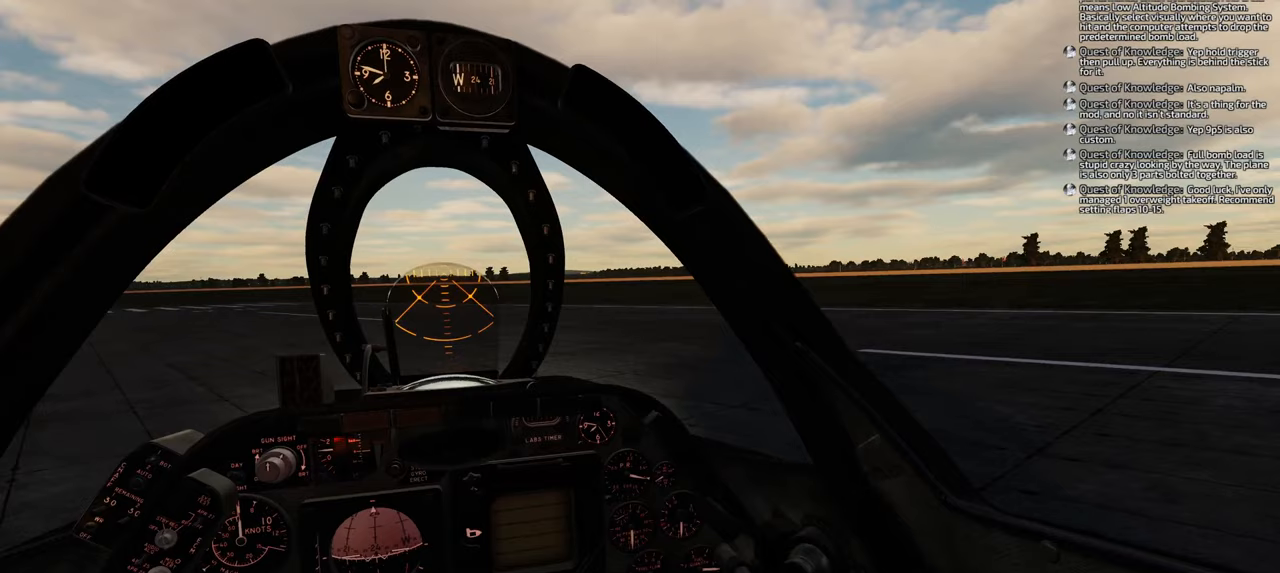
{"buttons": [], "left_stick": "center", "right_stick": "center", "events": []}
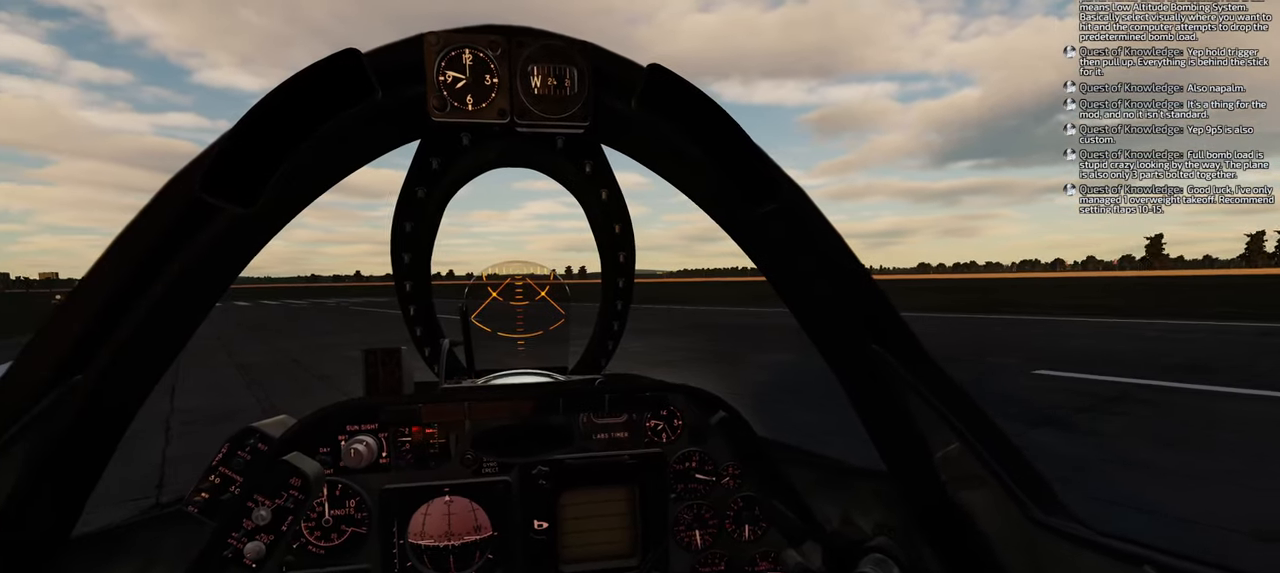
{"buttons": ["A", "DPAD_LEFT"], "left_stick": "center", "right_stick": "center", "events": [[200, "A", "down"], [500, "DPAD_LEFT", "down"]]}
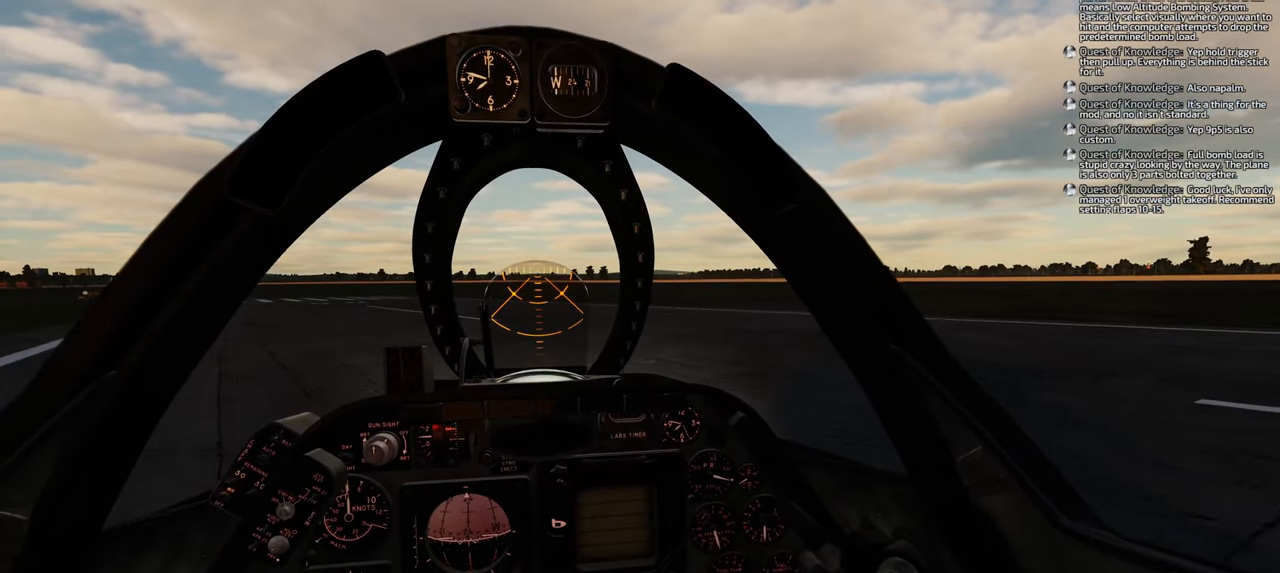
{"buttons": ["A"], "left_stick": "center", "right_stick": "center", "events": [[283, "DPAD_LEFT", "up"]]}
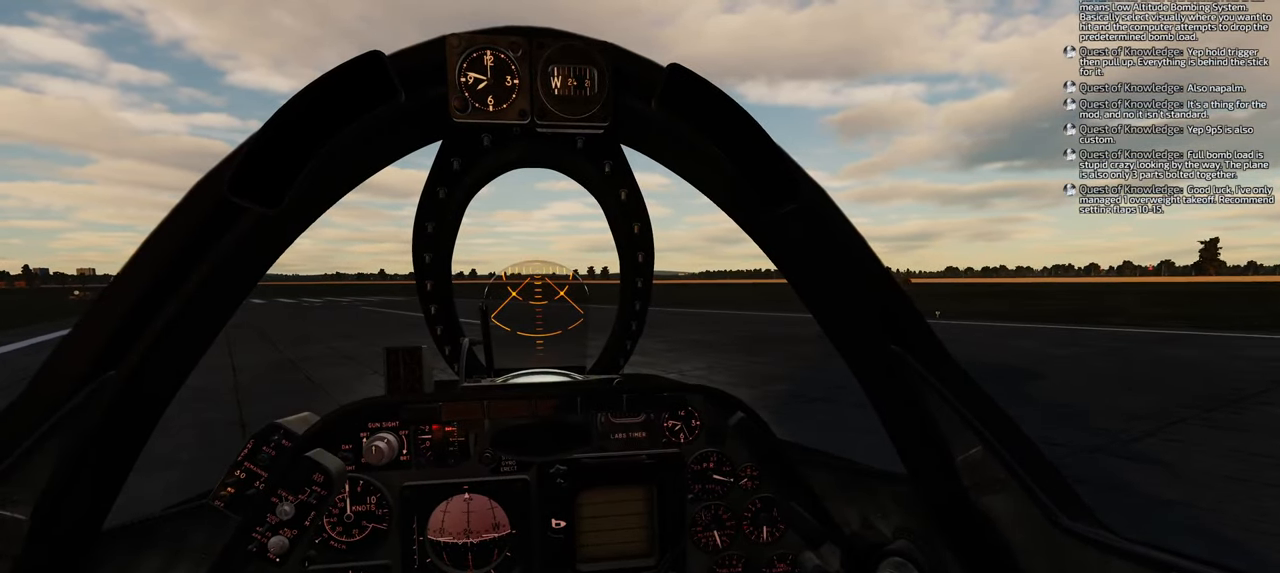
{"buttons": ["DPAD_RIGHT"], "left_stick": "center", "right_stick": "center", "events": [[400, "A", "up"], [417, "DPAD_RIGHT", "down"]]}
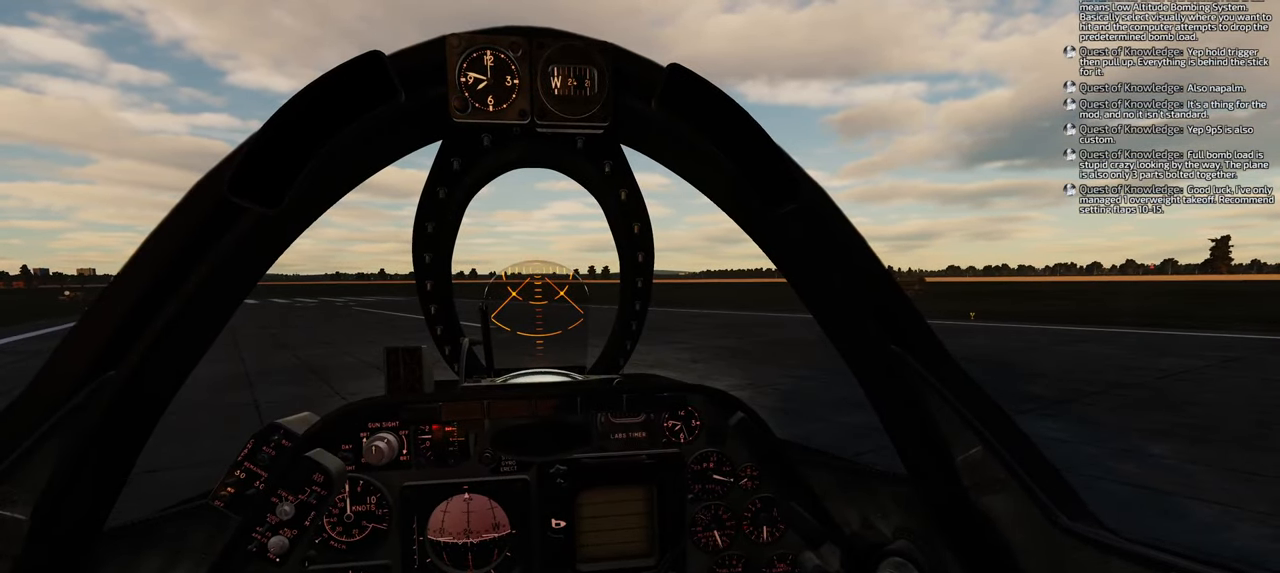
{"buttons": [], "left_stick": "center", "right_stick": "center", "events": [[100, "DPAD_RIGHT", "up"]]}
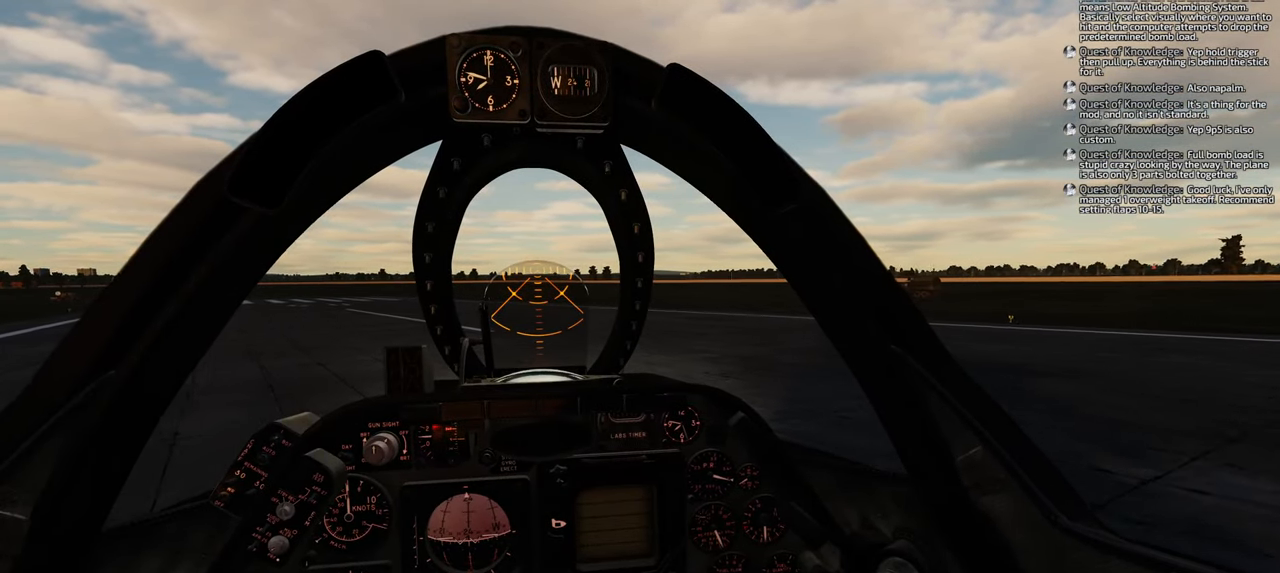
{"buttons": ["R1", "DPAD_LEFT"], "left_stick": "center", "right_stick": "center", "events": [[200, "R1", "down"], [367, "DPAD_LEFT", "down"]]}
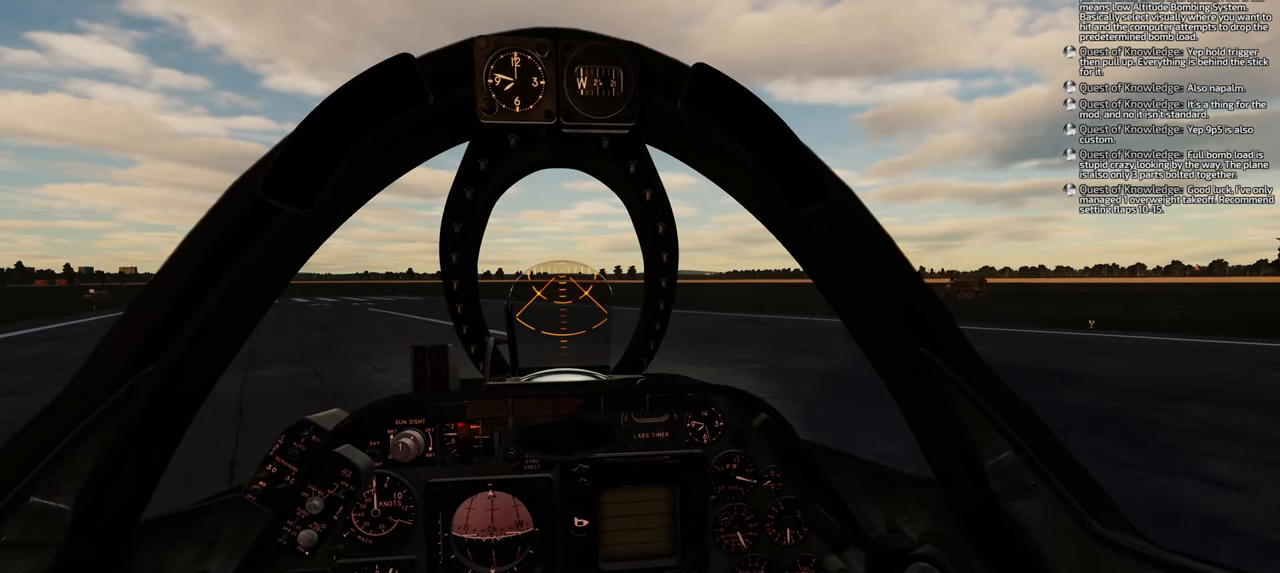
{"buttons": ["R1", "DPAD_LEFT"], "left_stick": "center", "right_stick": "center", "events": []}
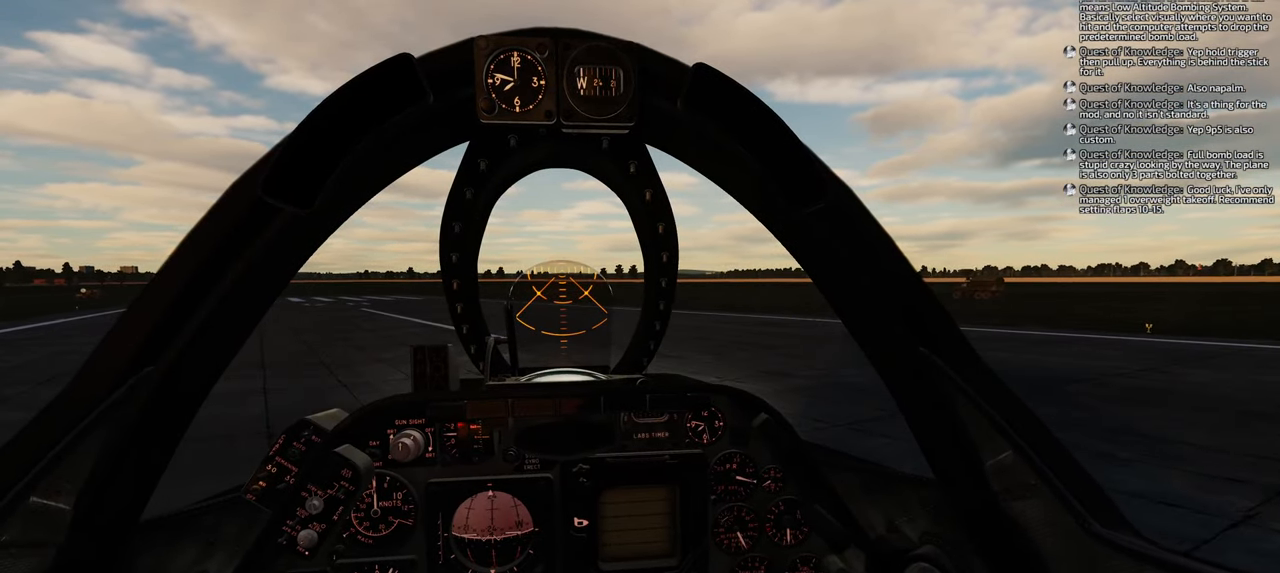
{"buttons": ["R1", "DPAD_LEFT"], "left_stick": "center", "right_stick": "center", "events": []}
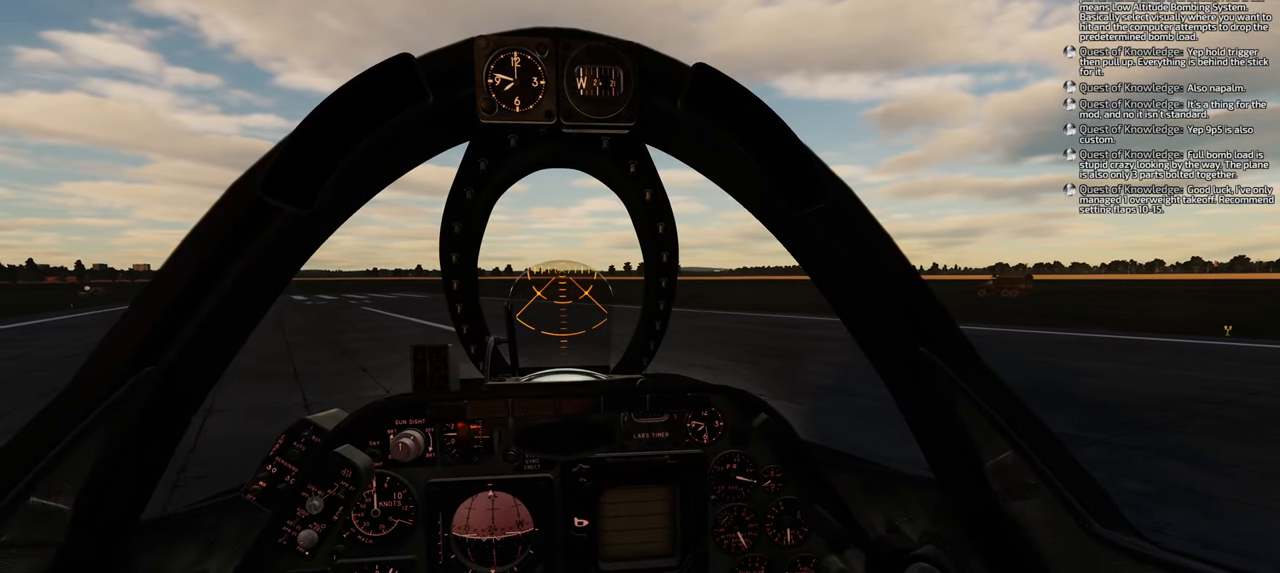
{"buttons": ["R1", "DPAD_LEFT"], "left_stick": "center", "right_stick": "center", "events": []}
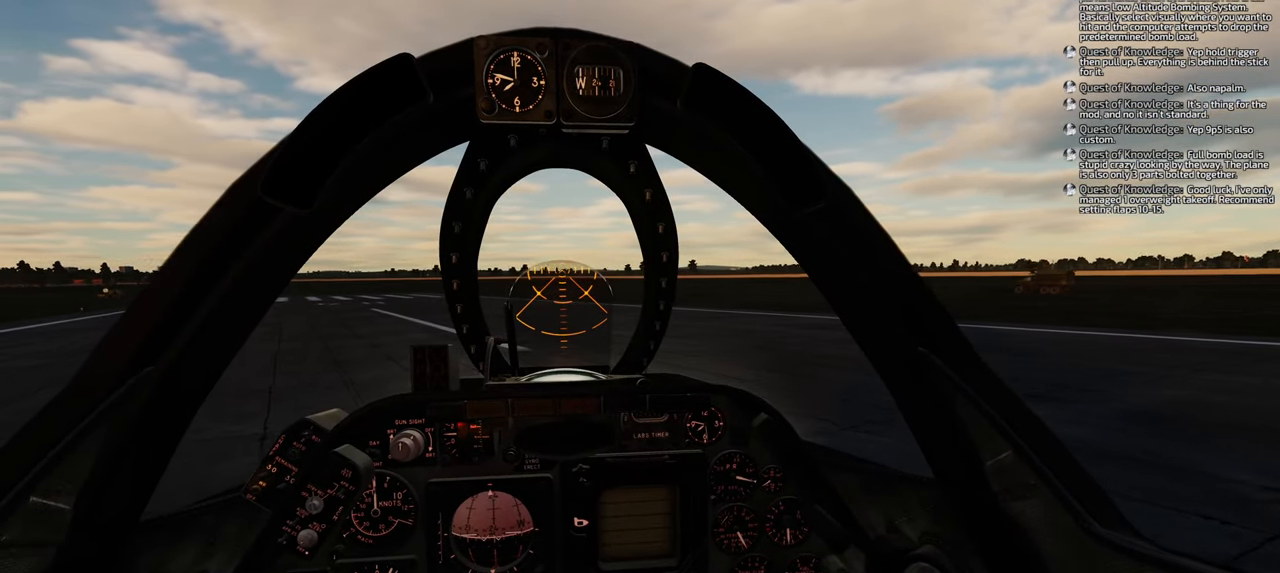
{"buttons": ["R1", "DPAD_LEFT"], "left_stick": "center", "right_stick": "center", "events": []}